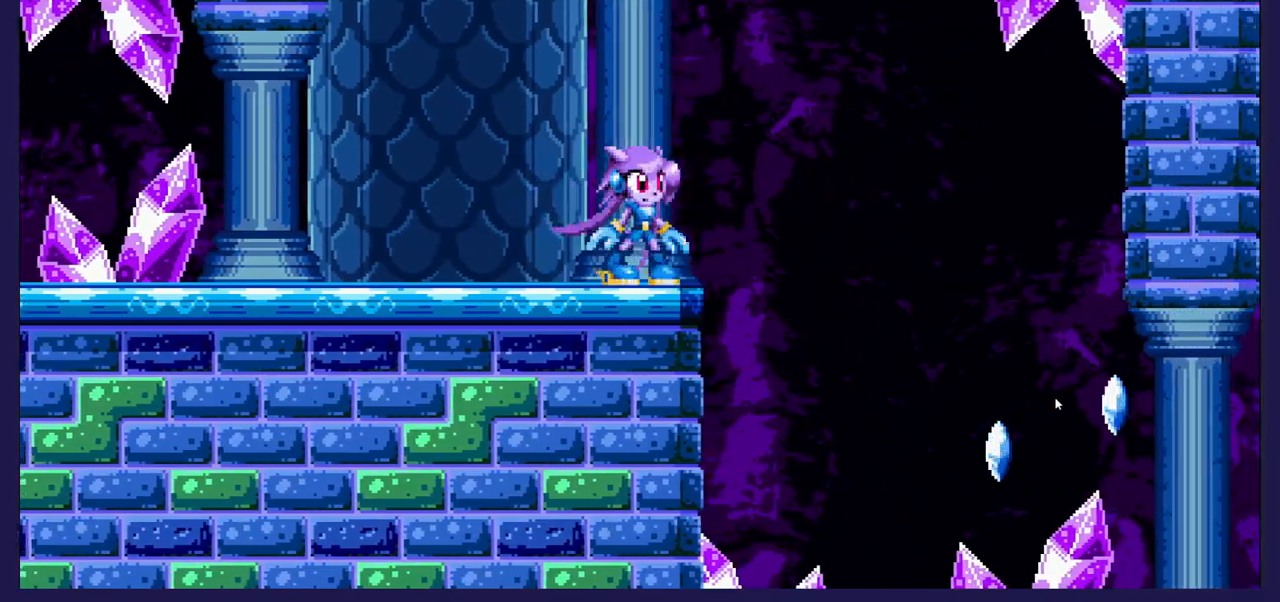
Gameplay with a controller (Xbox layout); each line is a JSON object with the inputs held at the frame after it. "events" lists button and stick changes between this image and that frame as [ms after this image, input, new state], when the widget could be followed in between.
{"buttons": ["A", "DPAD_RIGHT"], "left_stick": "center", "right_stick": "center", "events": [[350, "DPAD_RIGHT", "down"], [483, "A", "down"]]}
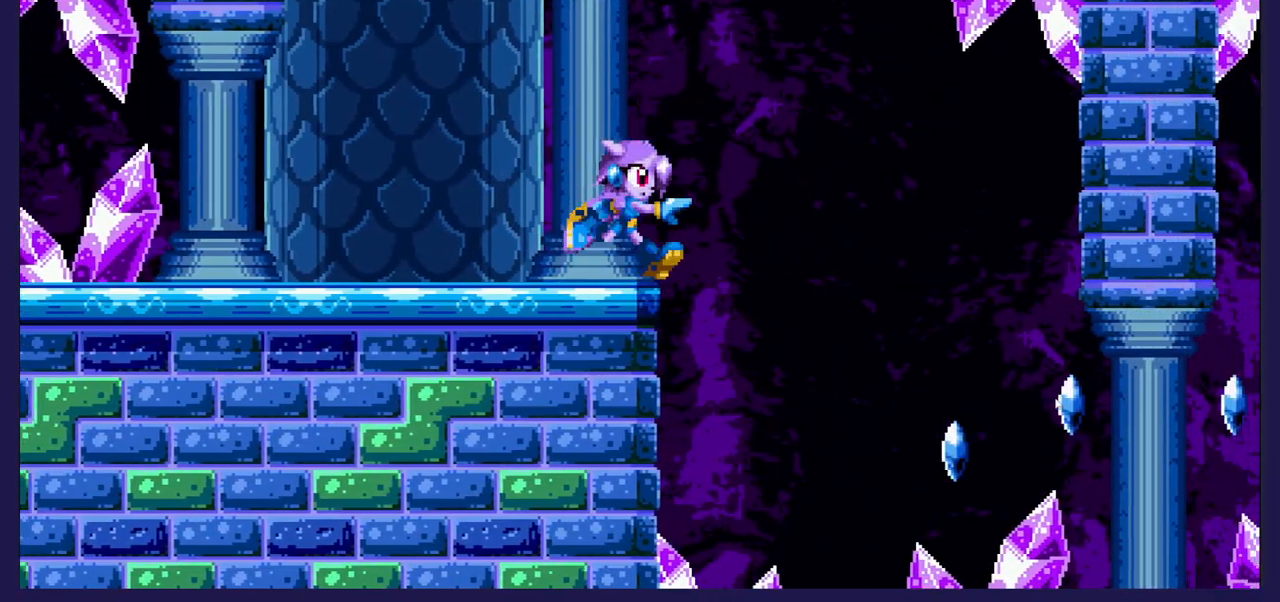
{"buttons": [], "left_stick": "center", "right_stick": "center", "events": [[50, "A", "up"], [150, "DPAD_RIGHT", "up"], [367, "DPAD_LEFT", "down"], [500, "DPAD_LEFT", "up"]]}
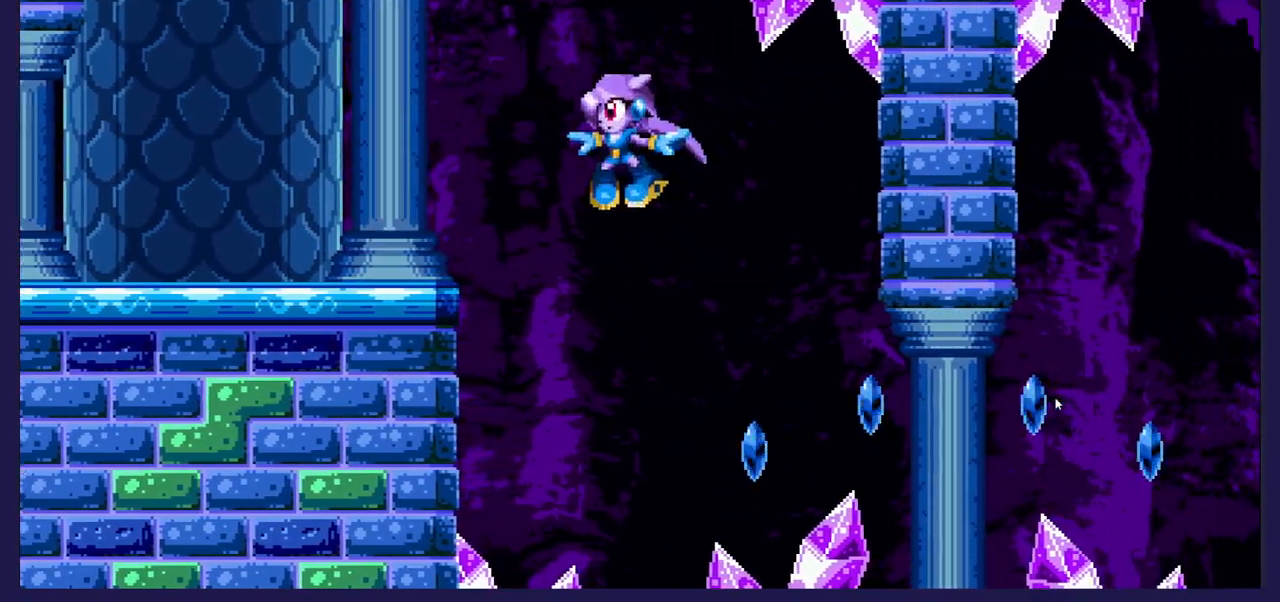
{"buttons": [], "left_stick": "center", "right_stick": "center", "events": []}
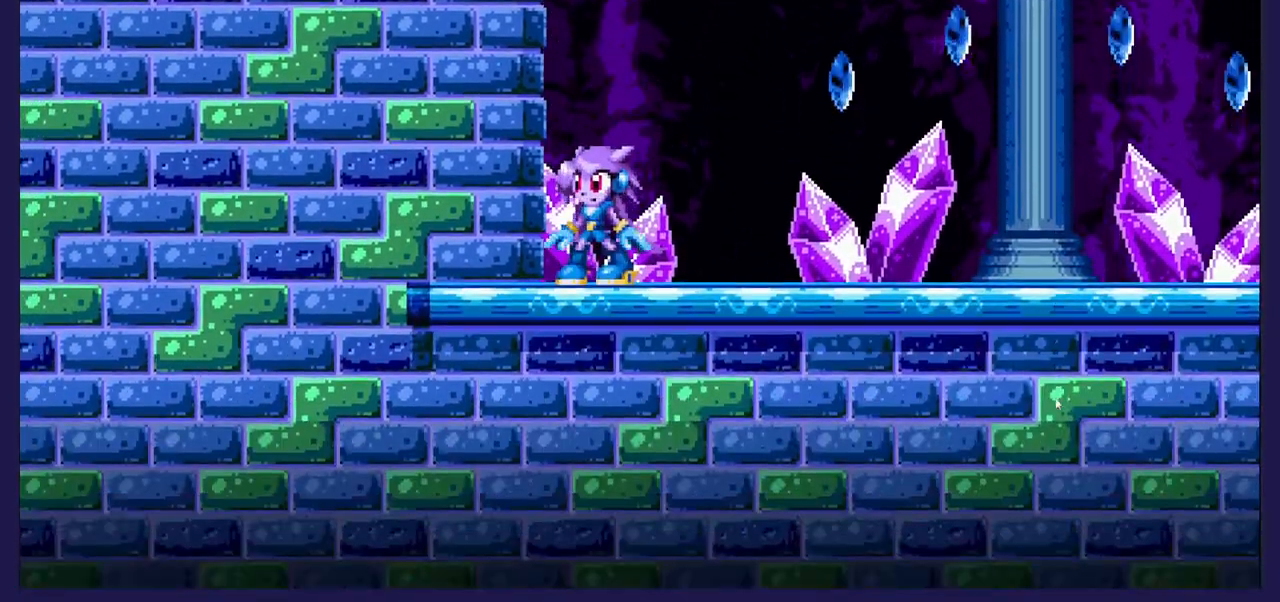
{"buttons": ["A", "DPAD_RIGHT"], "left_stick": "center", "right_stick": "center", "events": [[117, "DPAD_RIGHT", "down"], [433, "A", "down"]]}
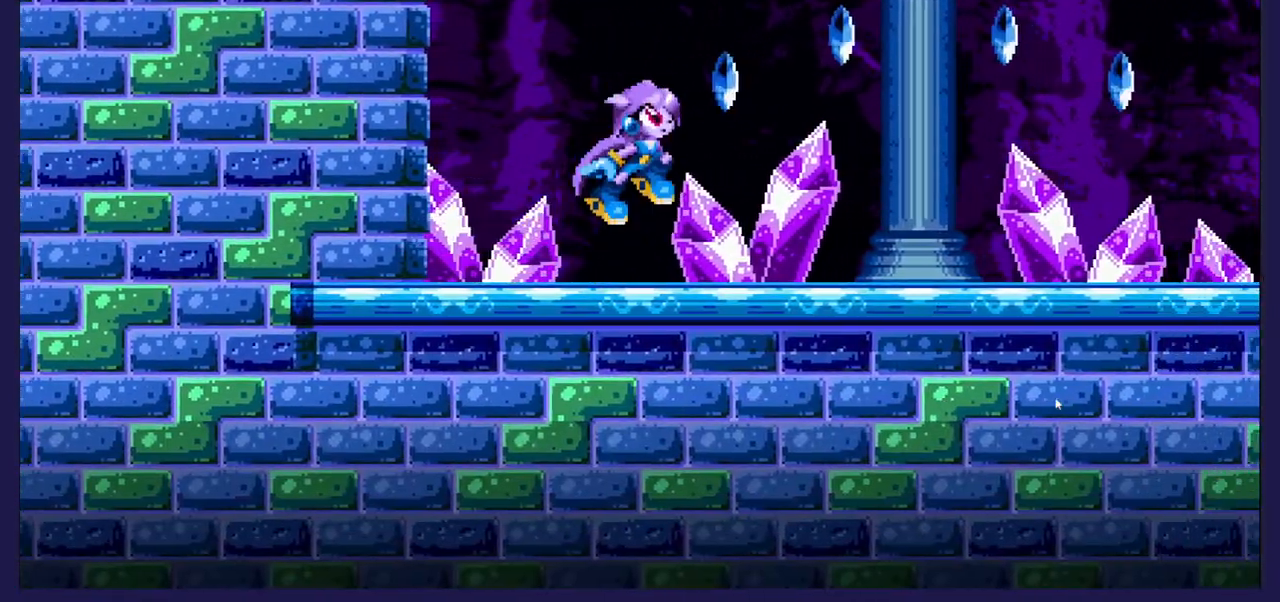
{"buttons": ["DPAD_RIGHT"], "left_stick": "center", "right_stick": "center", "events": [[100, "A", "up"]]}
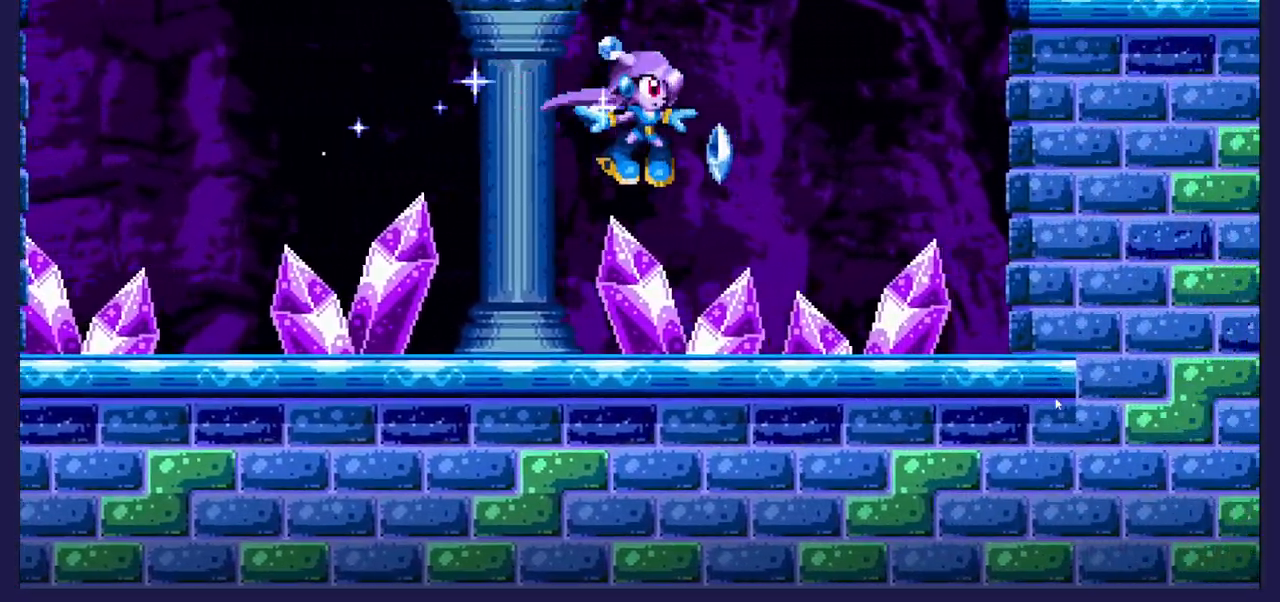
{"buttons": ["DPAD_RIGHT"], "left_stick": "center", "right_stick": "center", "events": [[33, "DPAD_RIGHT", "up"], [117, "DPAD_LEFT", "down"], [250, "DPAD_LEFT", "up"], [350, "DPAD_RIGHT", "down"]]}
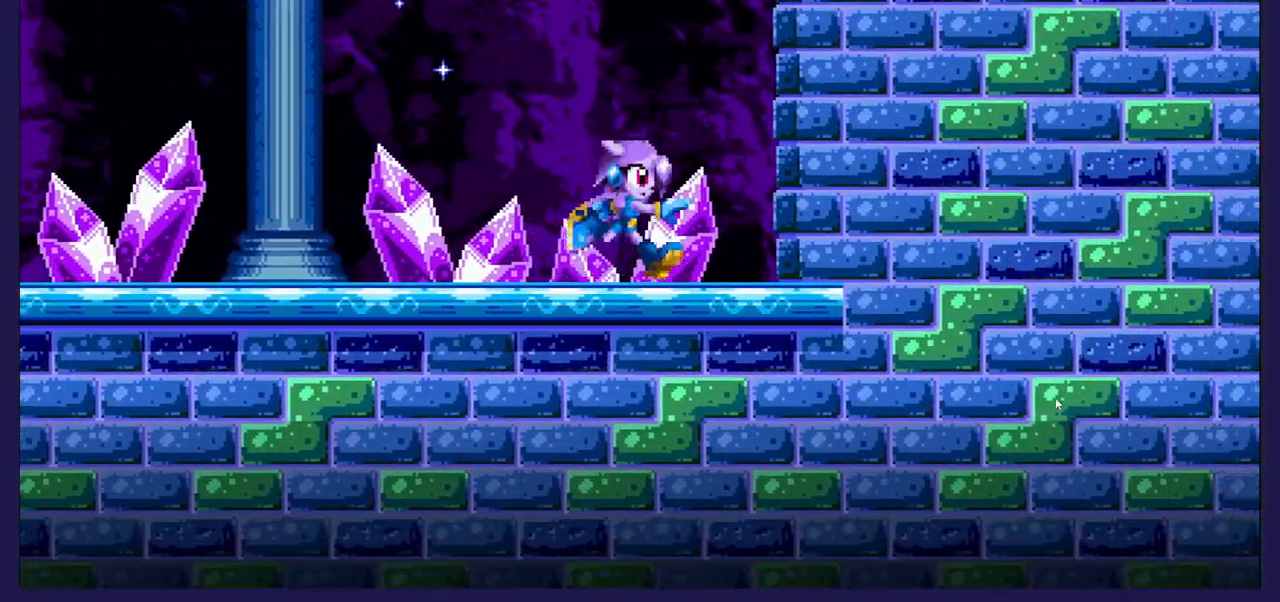
{"buttons": ["A", "DPAD_RIGHT"], "left_stick": "center", "right_stick": "center", "events": [[50, "A", "down"], [367, "A", "up"], [450, "A", "down"]]}
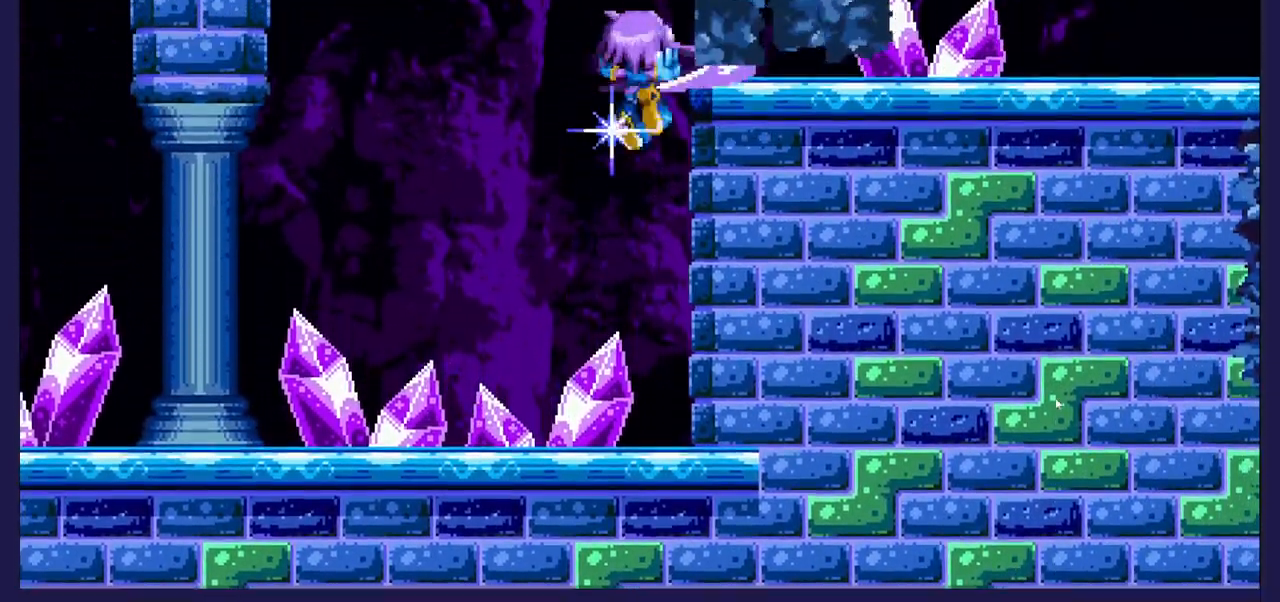
{"buttons": [], "left_stick": "center", "right_stick": "center", "events": [[250, "A", "up"], [350, "DPAD_RIGHT", "up"]]}
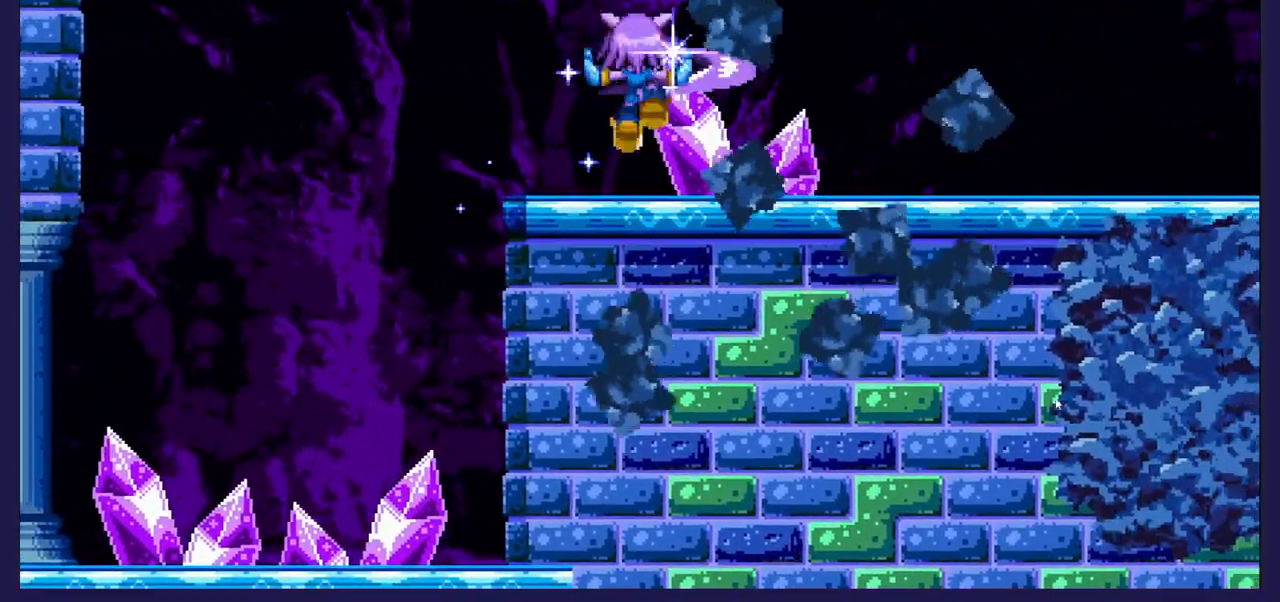
{"buttons": ["A", "DPAD_LEFT"], "left_stick": "center", "right_stick": "center", "events": [[283, "DPAD_LEFT", "down"], [433, "A", "down"]]}
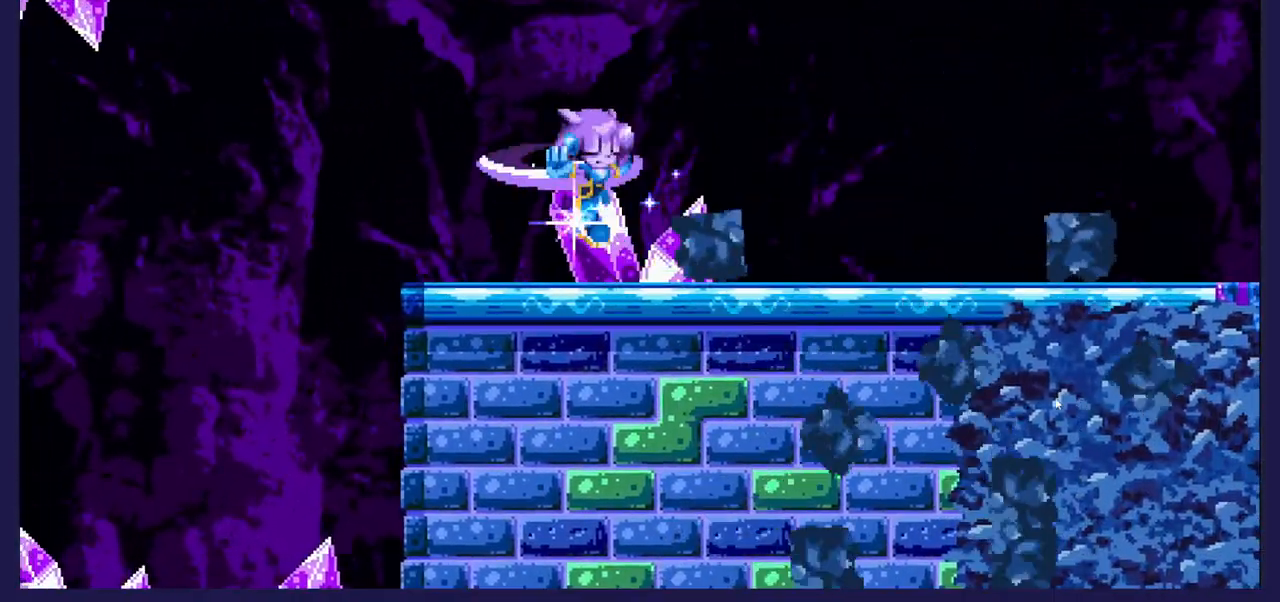
{"buttons": ["DPAD_RIGHT"], "left_stick": "center", "right_stick": "center", "events": [[167, "DPAD_LEFT", "up"], [200, "DPAD_RIGHT", "down"], [250, "A", "up"]]}
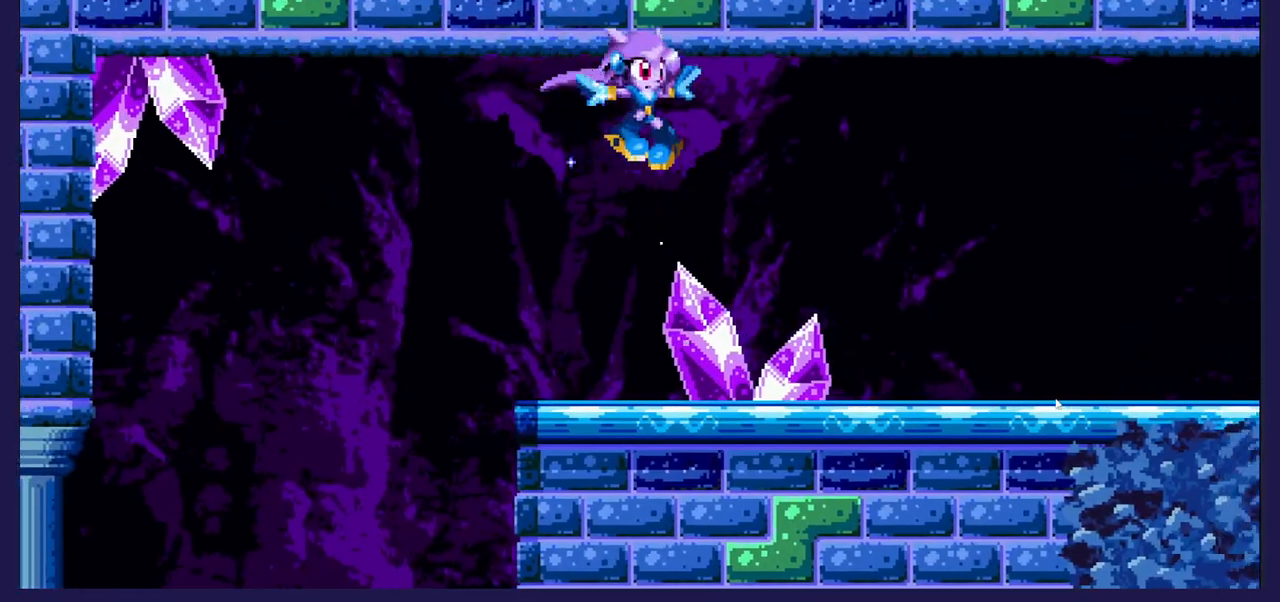
{"buttons": [], "left_stick": "center", "right_stick": "center", "events": [[17, "DPAD_RIGHT", "up"]]}
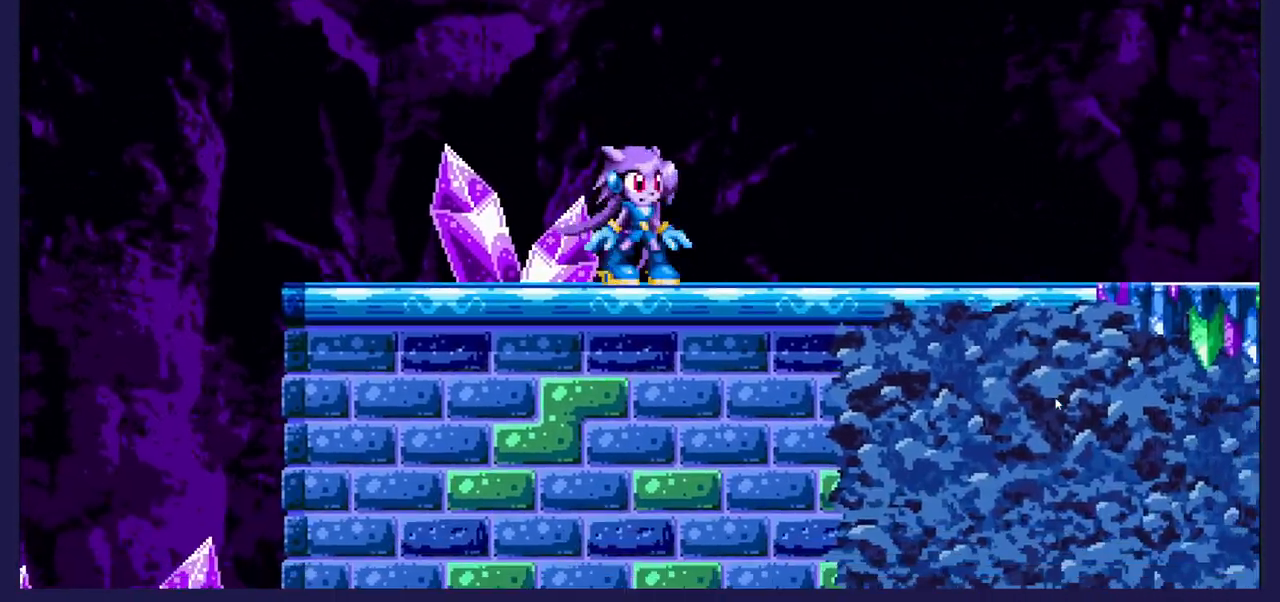
{"buttons": [], "left_stick": "center", "right_stick": "center", "events": []}
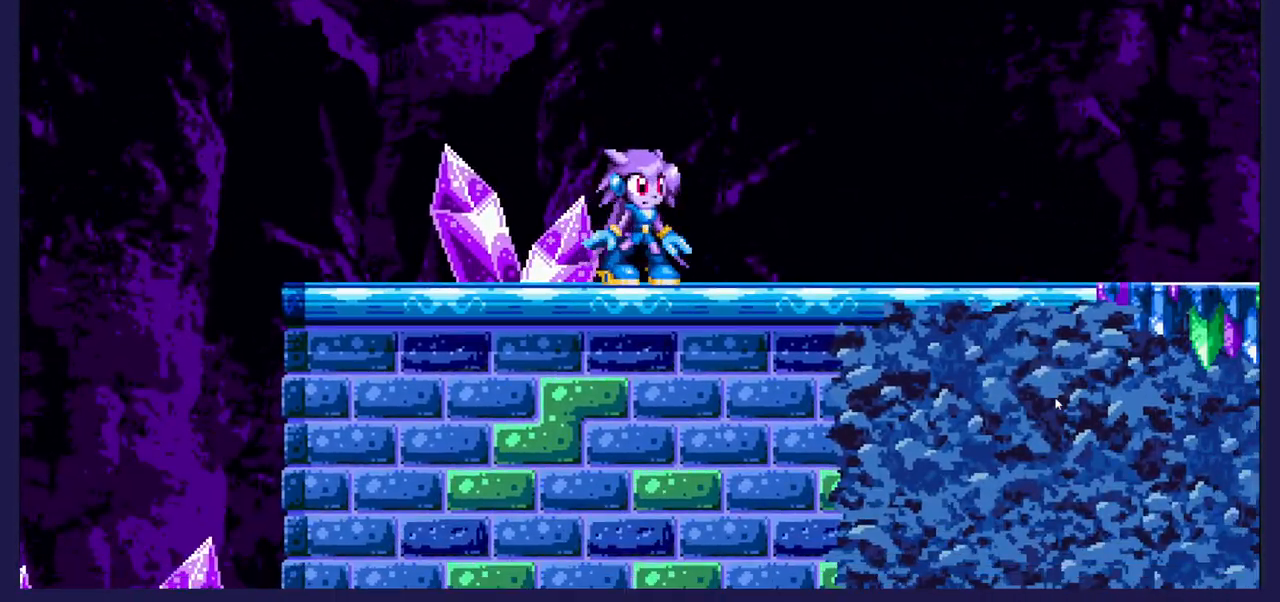
{"buttons": ["DPAD_RIGHT"], "left_stick": "center", "right_stick": "center", "events": [[17, "DPAD_RIGHT", "down"]]}
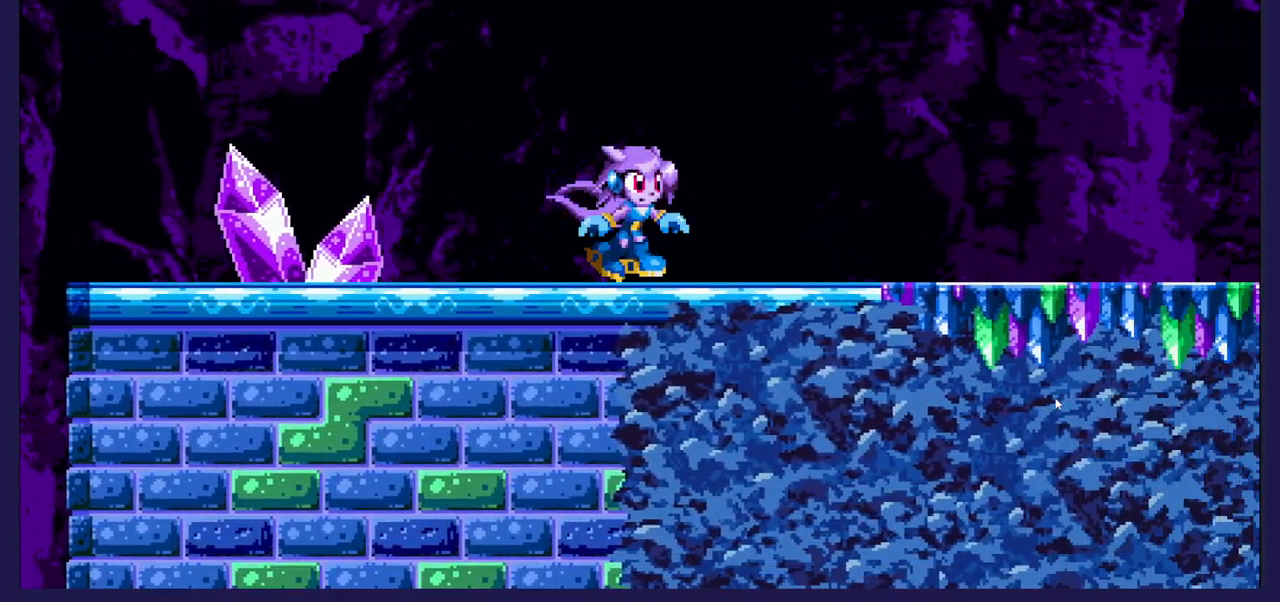
{"buttons": [], "left_stick": "center", "right_stick": "center", "events": [[450, "DPAD_RIGHT", "up"]]}
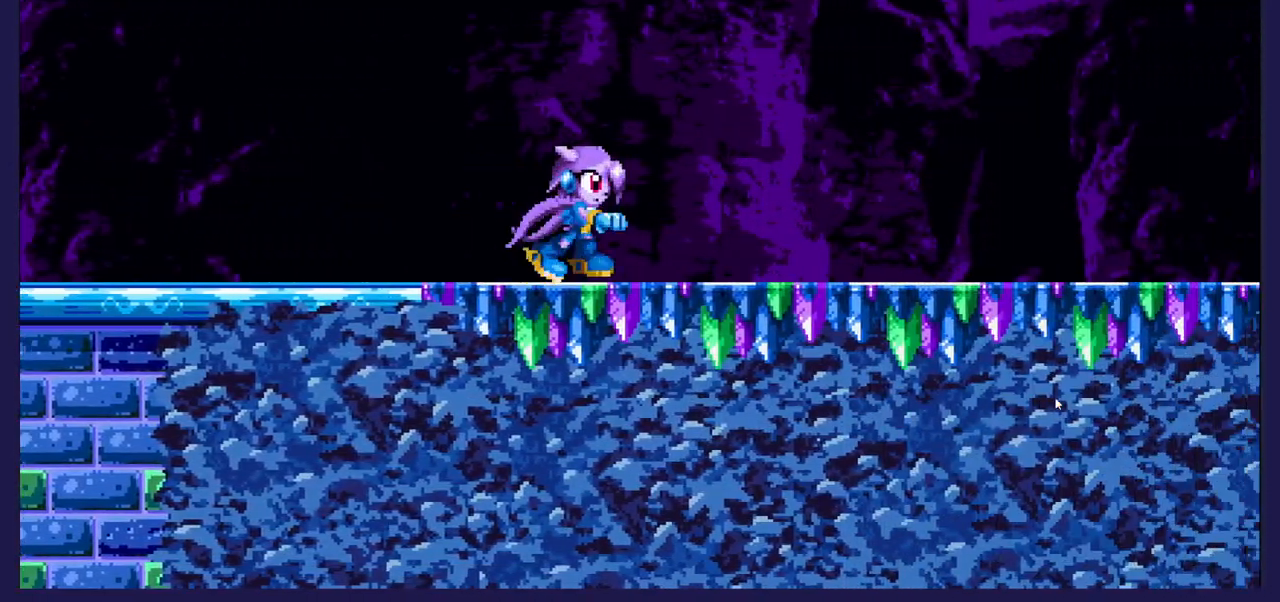
{"buttons": ["DPAD_RIGHT"], "left_stick": "center", "right_stick": "center", "events": [[450, "DPAD_RIGHT", "down"]]}
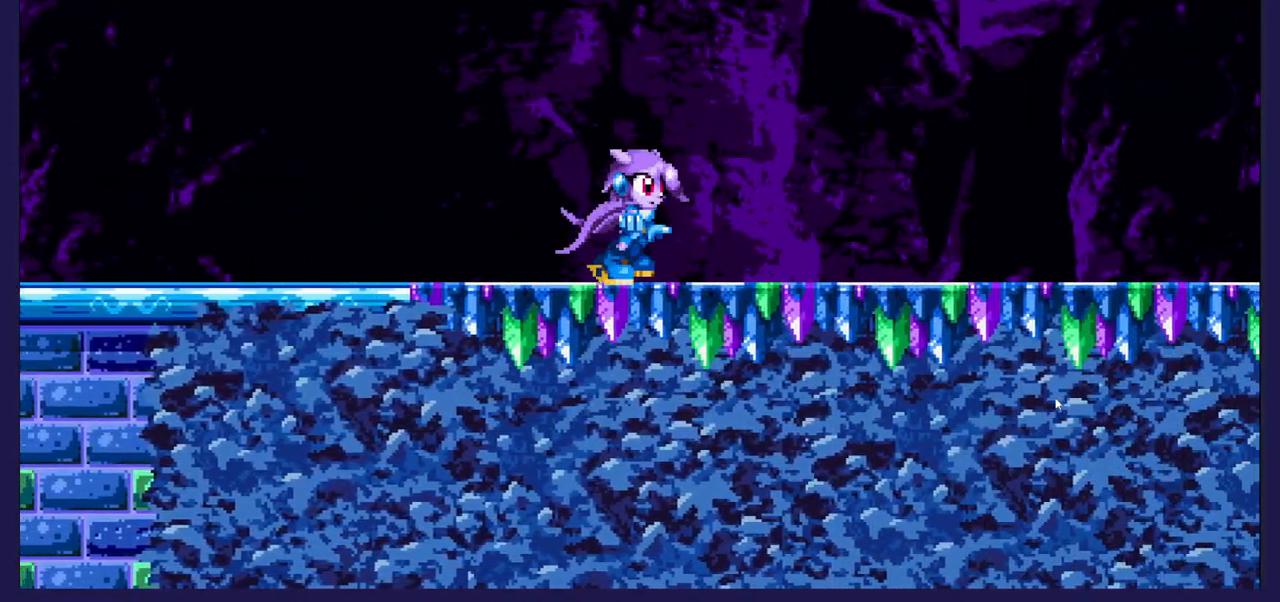
{"buttons": ["DPAD_RIGHT"], "left_stick": "center", "right_stick": "center", "events": []}
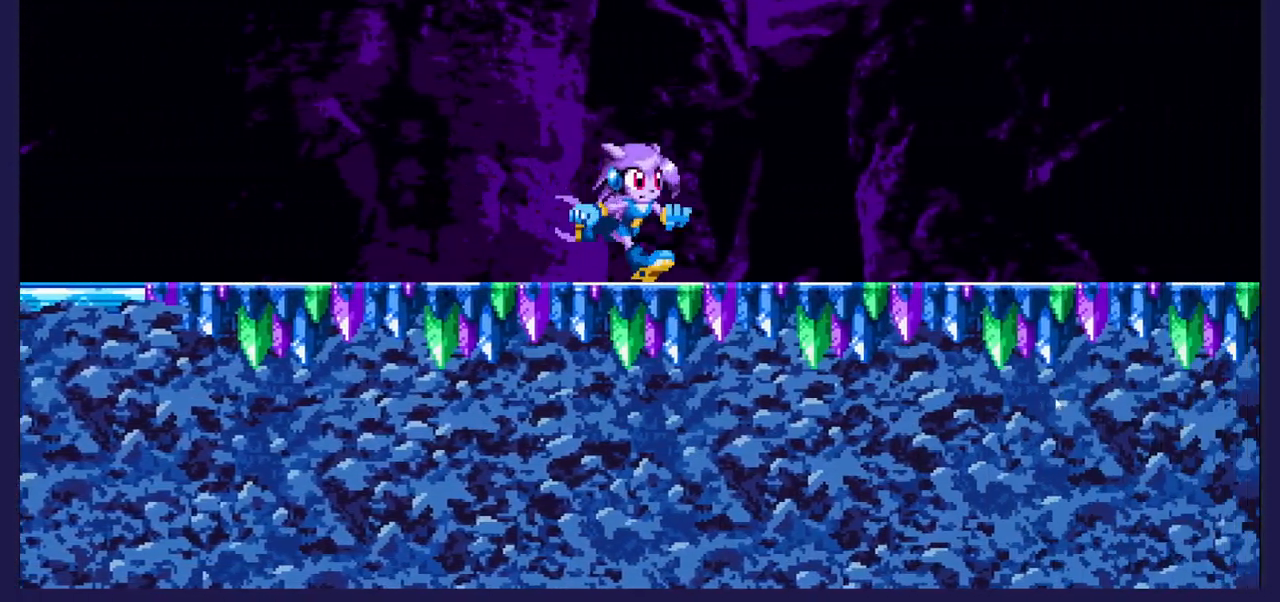
{"buttons": ["DPAD_RIGHT"], "left_stick": "center", "right_stick": "center", "events": []}
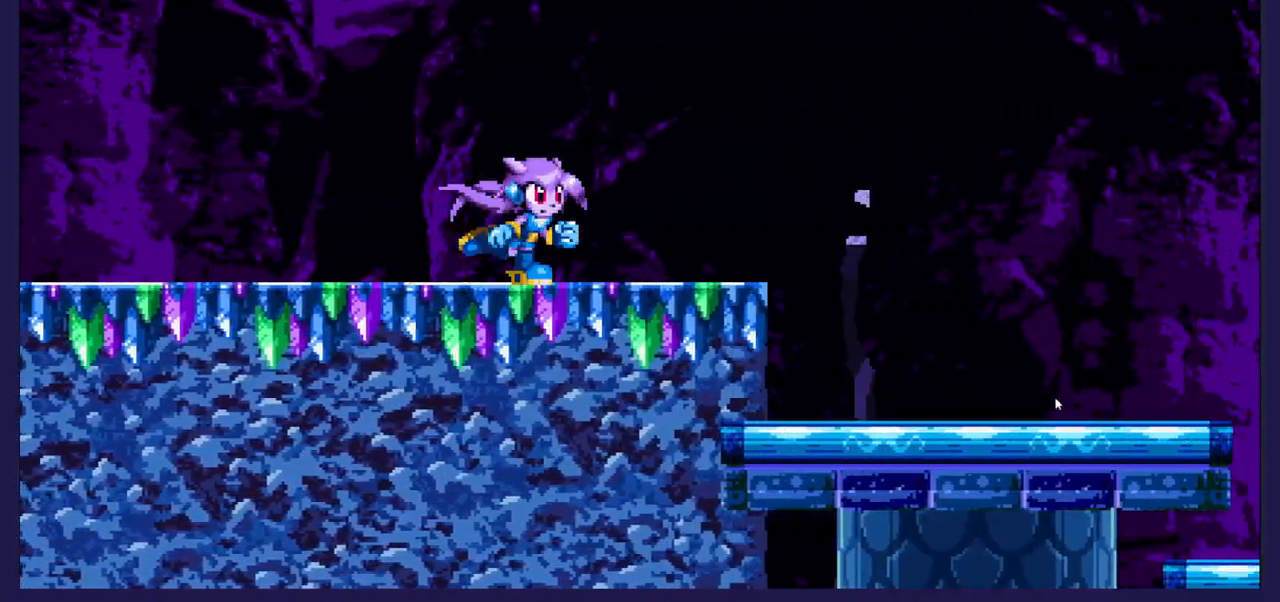
{"buttons": ["DPAD_RIGHT"], "left_stick": "center", "right_stick": "center", "events": [[83, "DPAD_RIGHT", "up"], [467, "DPAD_RIGHT", "down"]]}
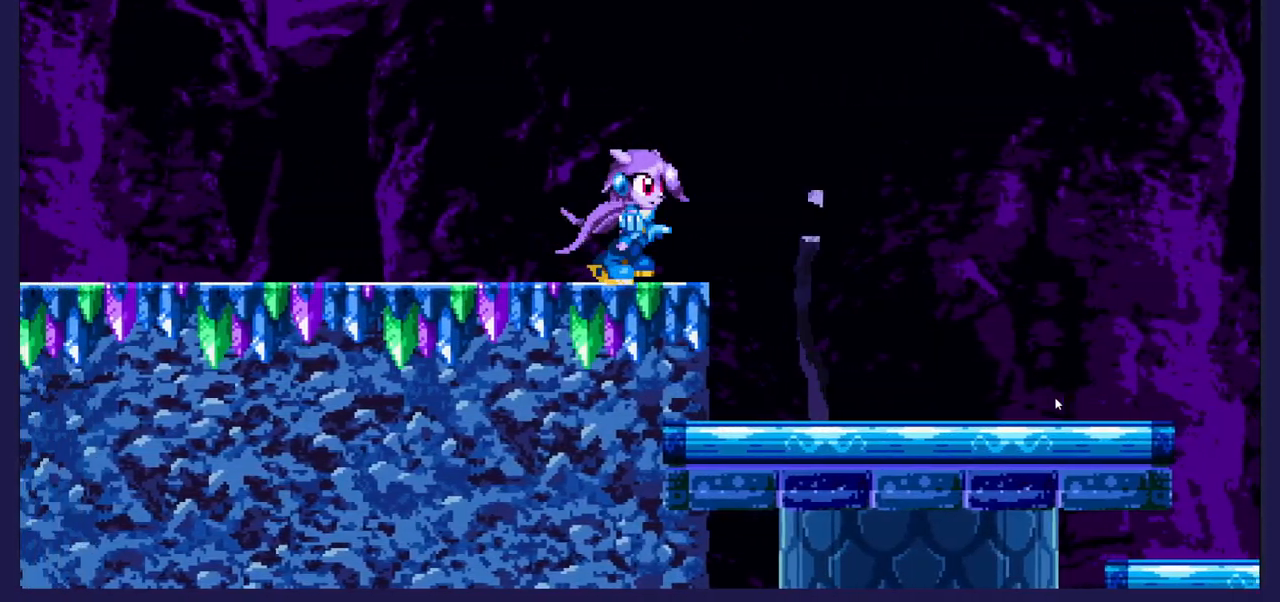
{"buttons": ["DPAD_RIGHT"], "left_stick": "center", "right_stick": "center", "events": []}
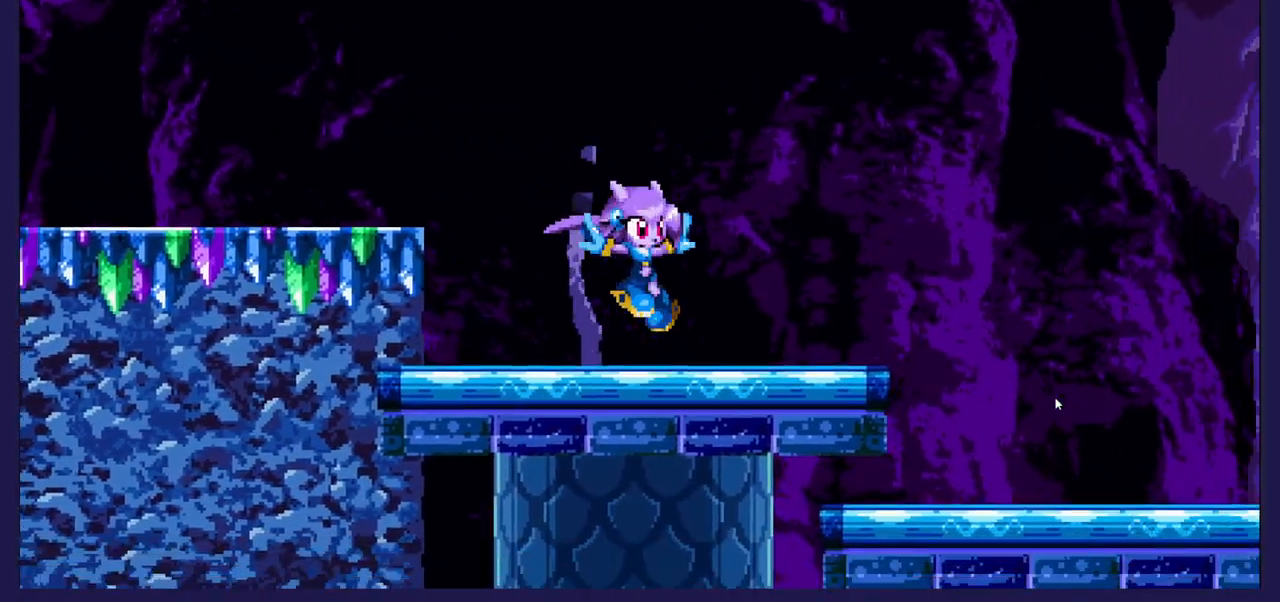
{"buttons": [], "left_stick": "center", "right_stick": "center", "events": [[350, "DPAD_RIGHT", "up"]]}
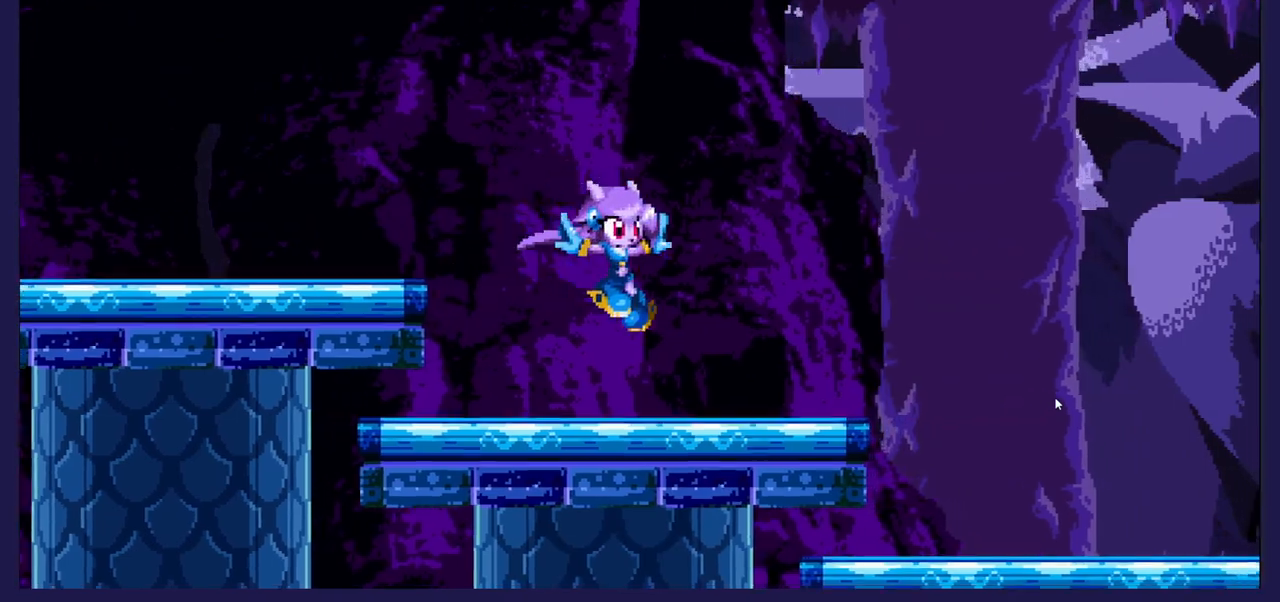
{"buttons": ["DPAD_RIGHT"], "left_stick": "center", "right_stick": "center", "events": [[183, "DPAD_RIGHT", "down"]]}
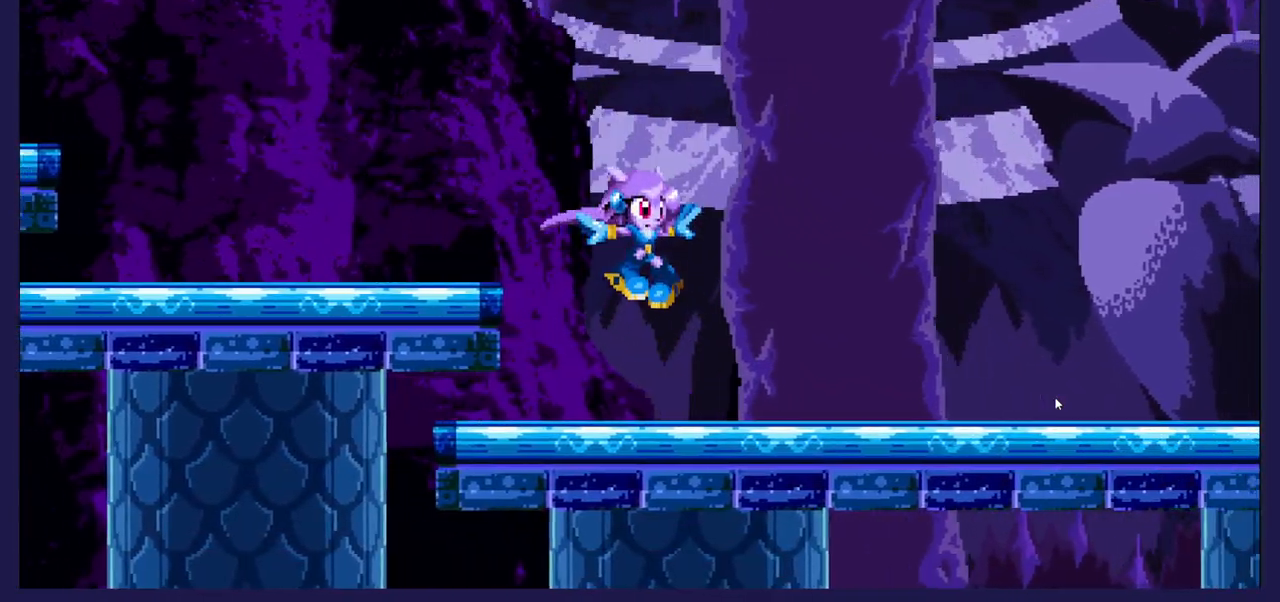
{"buttons": ["DPAD_RIGHT"], "left_stick": "center", "right_stick": "center", "events": []}
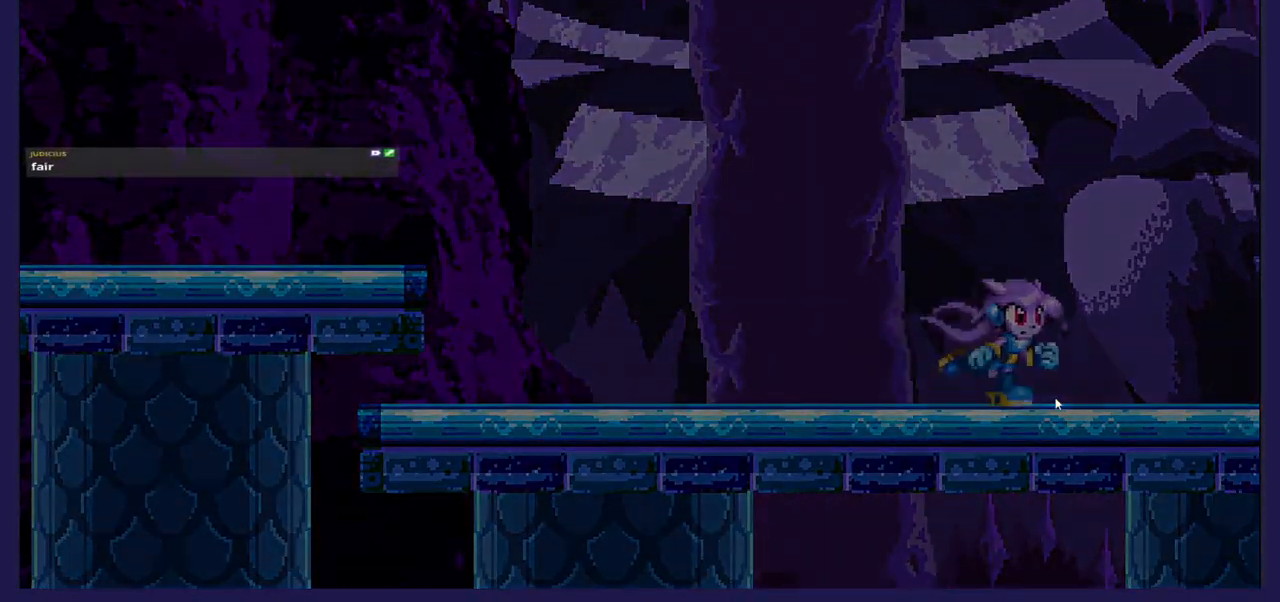
{"buttons": [], "left_stick": "center", "right_stick": "center", "events": [[450, "DPAD_RIGHT", "up"]]}